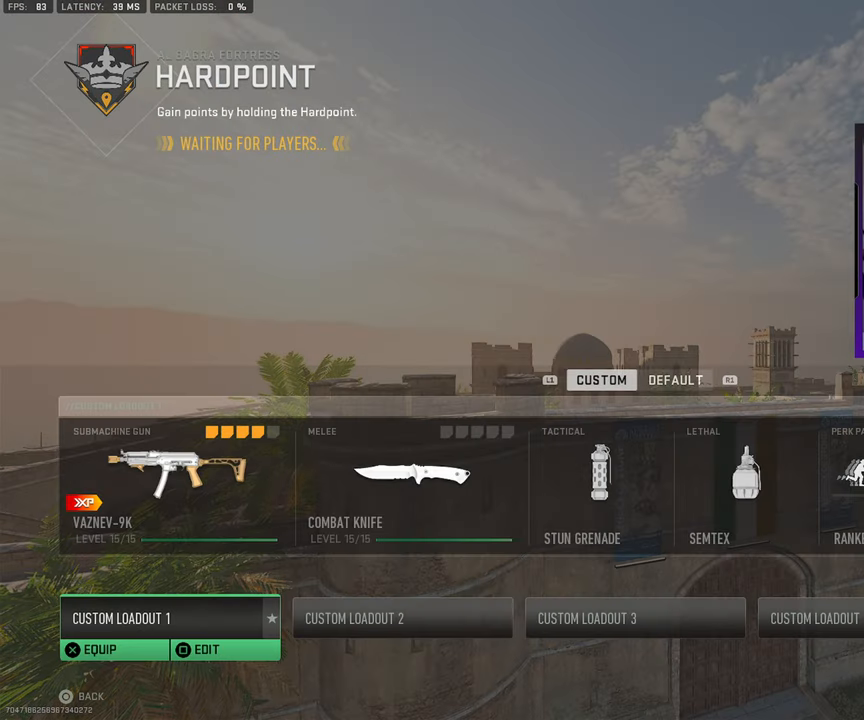
Gameplay with a controller (PlayStation layout); each line is a JSON object with the inputs held at the frame after it. "events" lists button and stick changes between this image and that frame as [ms after this image, input, new state], when the widget could be followed in between. Not read: L1 L2 R1 R2.
{"buttons": [], "left_stick": "center", "right_stick": "center", "events": [[367, "CROSS", "down"], [483, "CROSS", "up"]]}
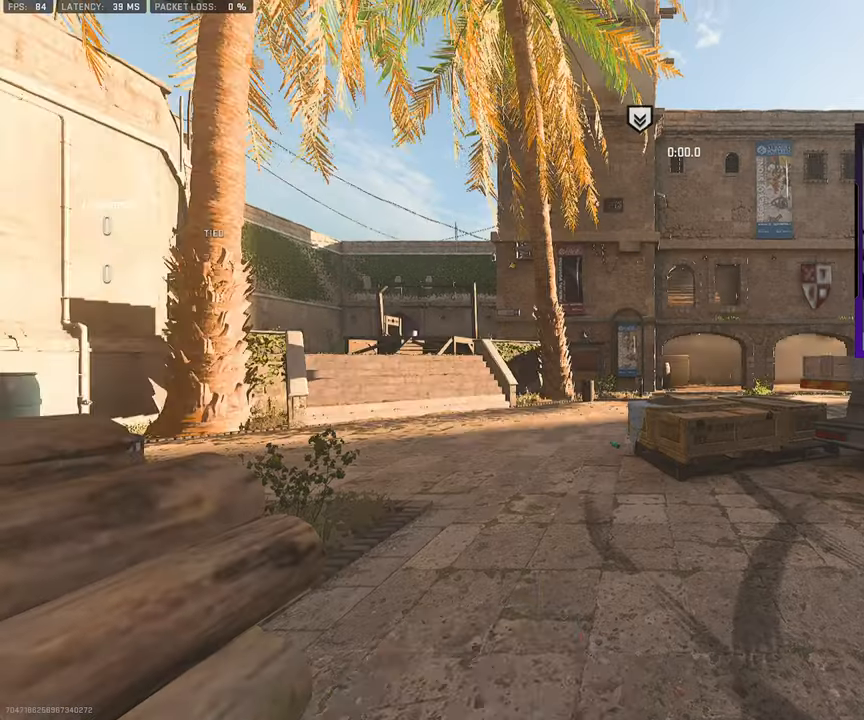
{"buttons": ["TRIANGLE"], "left_stick": "up", "right_stick": "center", "events": [[367, "TRIANGLE", "down"], [417, "TRIANGLE", "up"], [500, "TRIANGLE", "down"], [500, "left_stick", "up"]]}
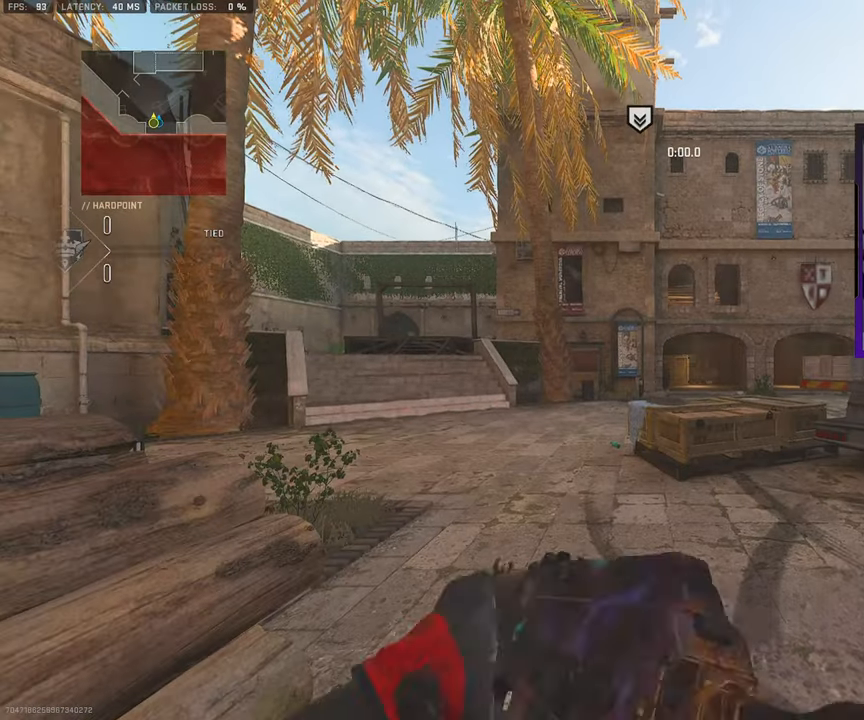
{"buttons": [], "left_stick": "up", "right_stick": "down-right", "events": [[67, "TRIANGLE", "up"], [183, "TRIANGLE", "down"], [300, "TRIANGLE", "up"], [500, "right_stick", "down-right"]]}
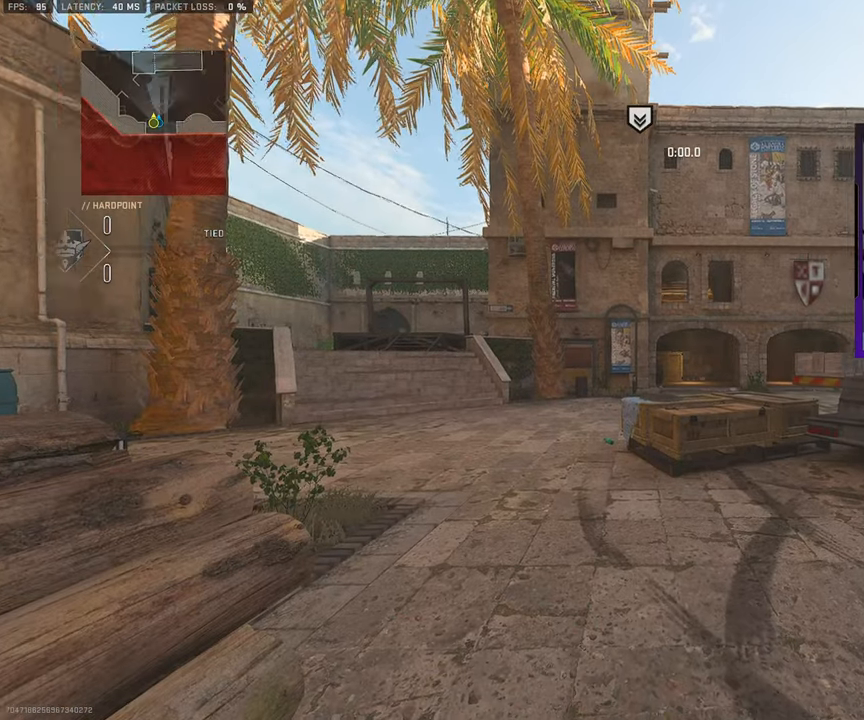
{"buttons": [], "left_stick": "up", "right_stick": "center", "events": [[100, "right_stick", "center"], [117, "L3", "down"], [267, "L3", "up"], [300, "right_stick", "right"], [383, "right_stick", "center"]]}
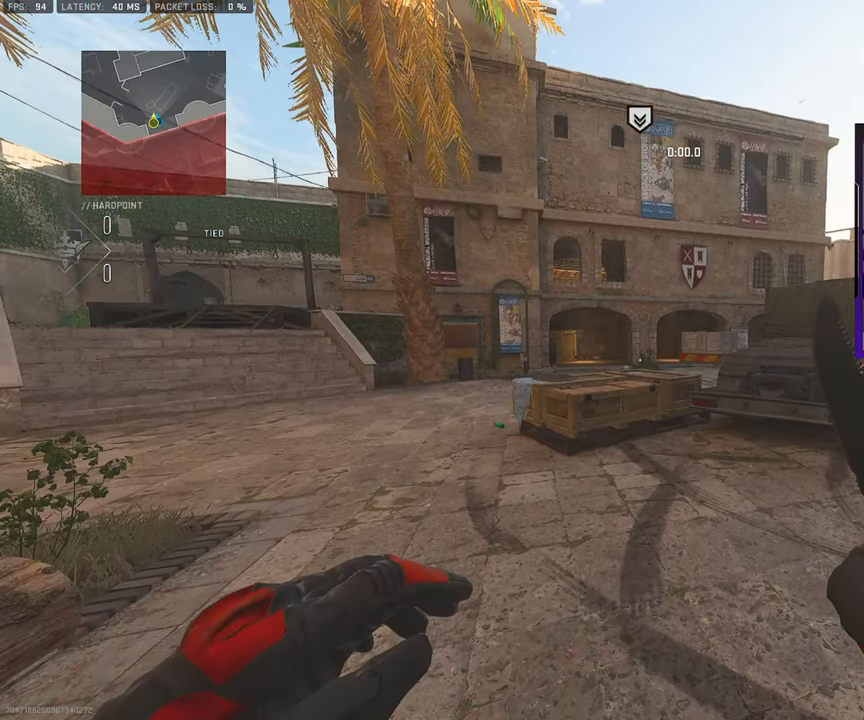
{"buttons": [], "left_stick": "up", "right_stick": "center", "events": [[33, "L3", "down"], [183, "L3", "up"]]}
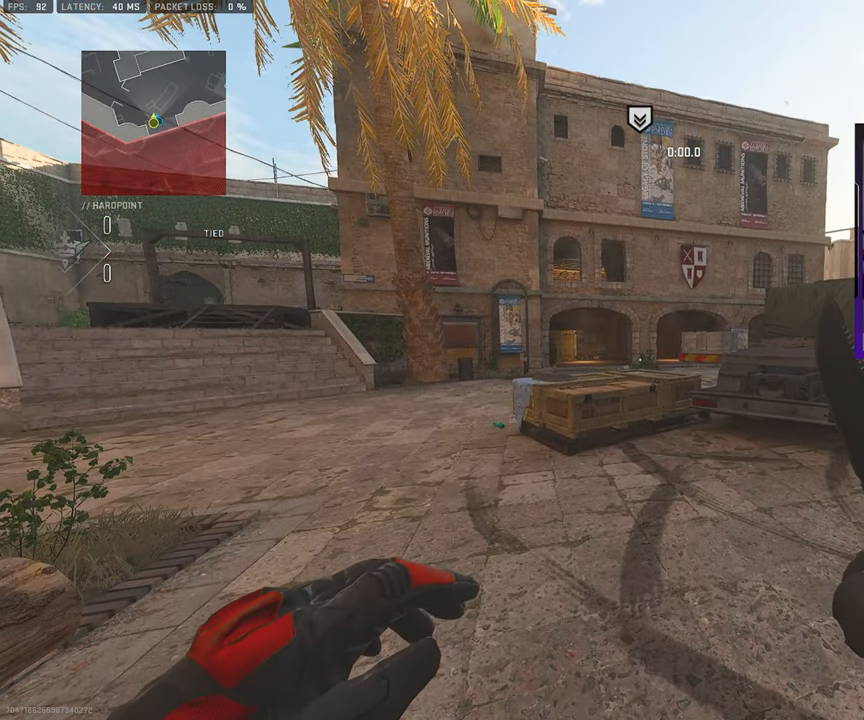
{"buttons": [], "left_stick": "up", "right_stick": "center", "events": []}
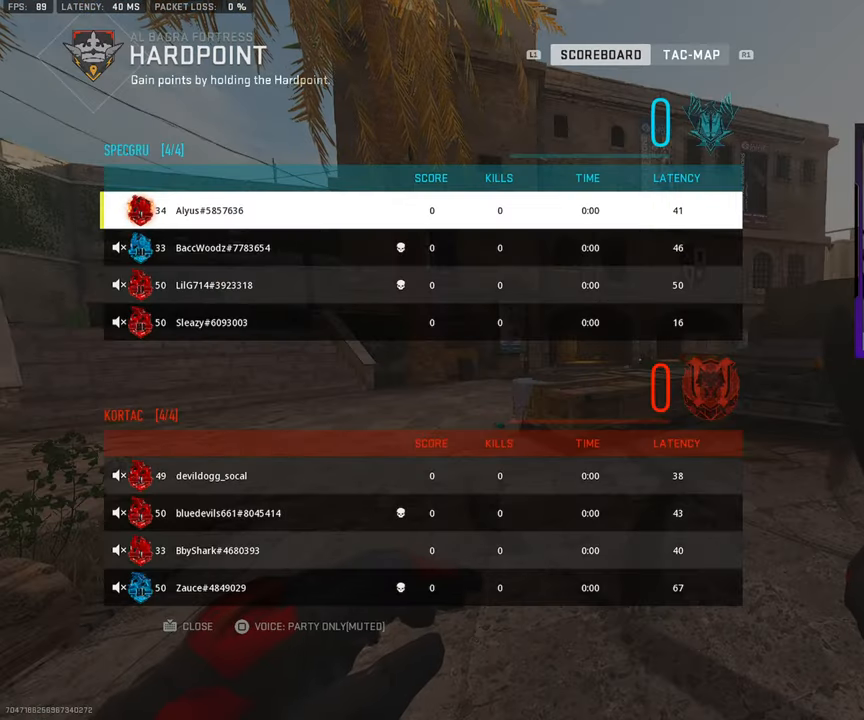
{"buttons": [], "left_stick": "up", "right_stick": "center", "events": []}
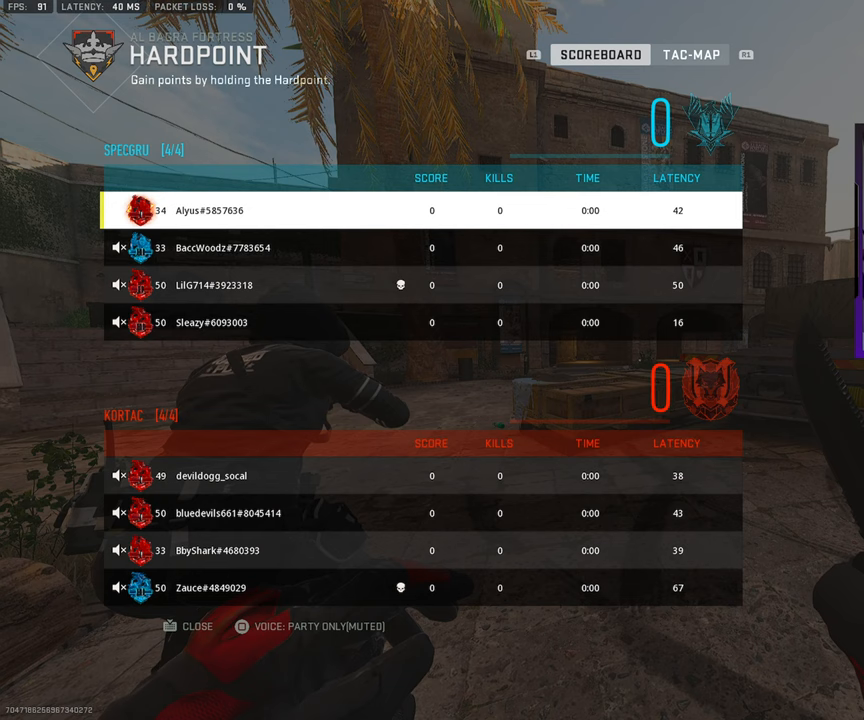
{"buttons": ["DPAD_DOWN"], "left_stick": "center", "right_stick": "center", "events": [[33, "left_stick", "center"], [317, "DPAD_DOWN", "down"], [400, "DPAD_DOWN", "up"], [483, "DPAD_DOWN", "down"]]}
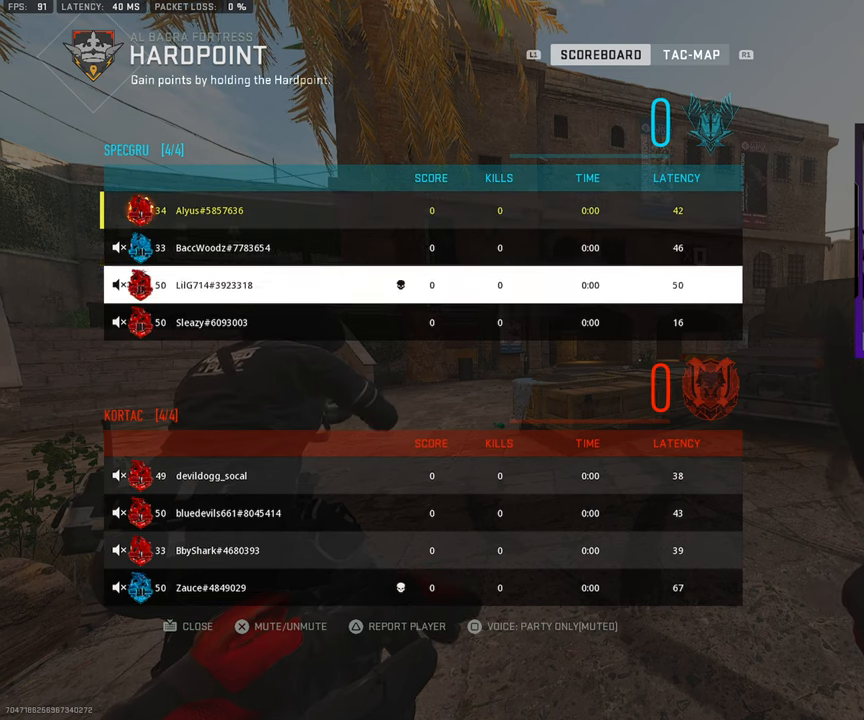
{"buttons": [], "left_stick": "center", "right_stick": "center", "events": [[67, "DPAD_DOWN", "up"], [183, "DPAD_DOWN", "down"], [267, "DPAD_DOWN", "up"], [367, "DPAD_DOWN", "down"], [433, "DPAD_DOWN", "up"]]}
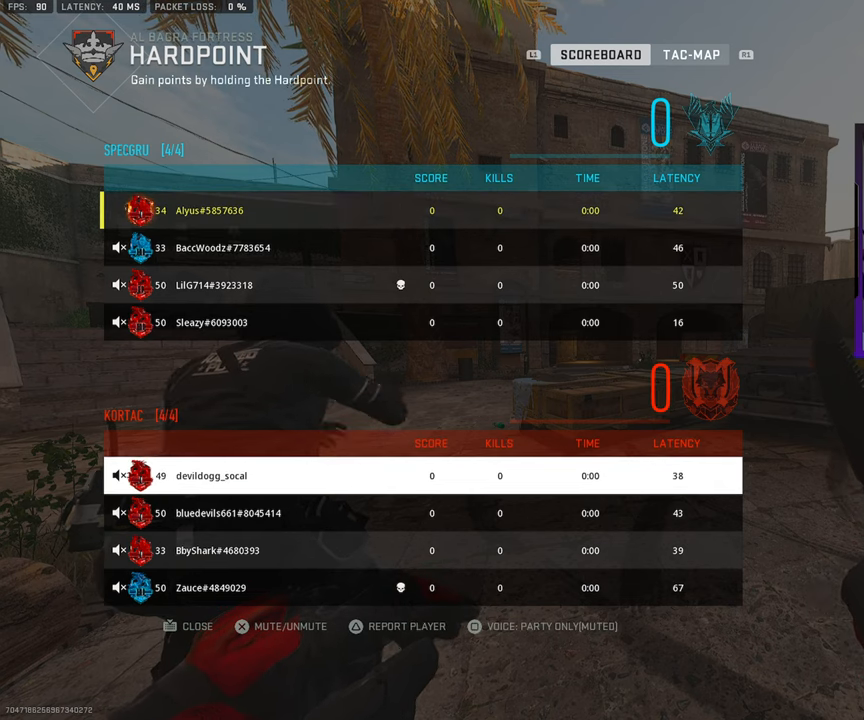
{"buttons": [], "left_stick": "center", "right_stick": "center", "events": [[83, "DPAD_DOWN", "down"], [167, "DPAD_DOWN", "up"]]}
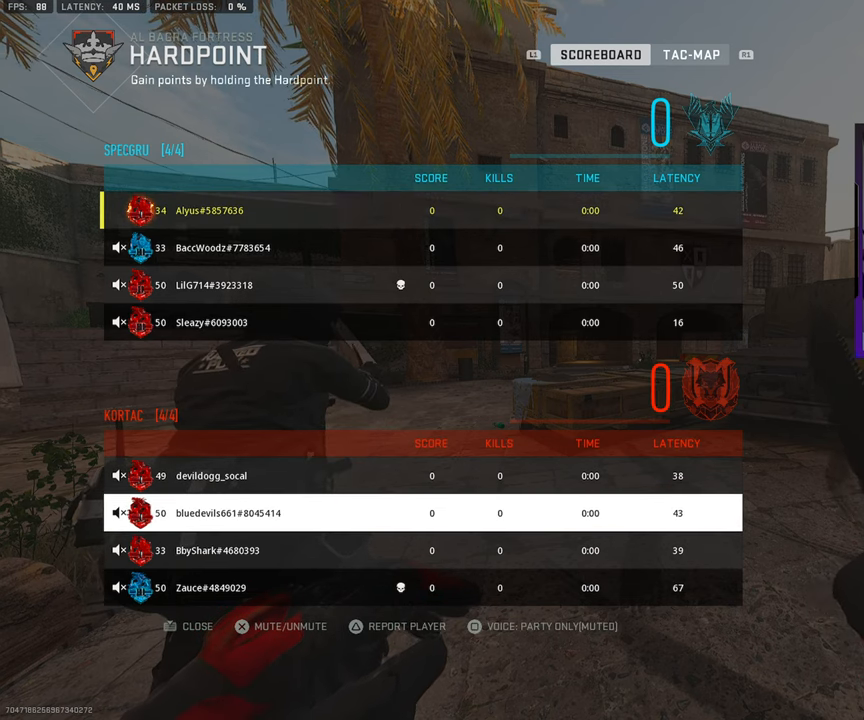
{"buttons": [], "left_stick": "center", "right_stick": "center", "events": [[67, "DPAD_UP", "down"], [167, "DPAD_UP", "up"], [333, "DPAD_DOWN", "down"], [433, "DPAD_DOWN", "up"]]}
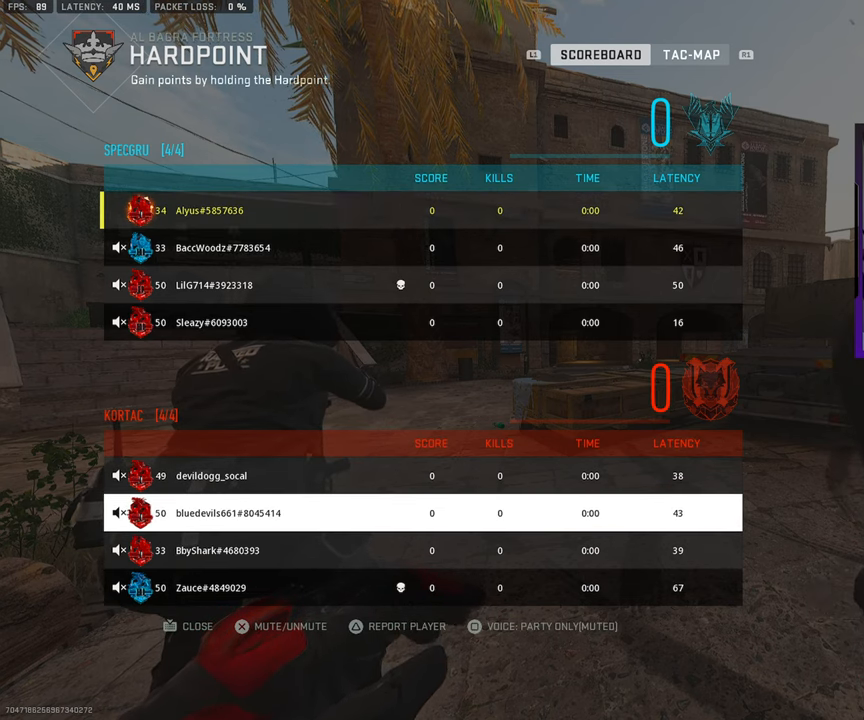
{"buttons": [], "left_stick": "center", "right_stick": "center", "events": [[117, "DPAD_DOWN", "down"], [233, "DPAD_DOWN", "up"], [400, "DPAD_UP", "down"], [500, "DPAD_UP", "up"]]}
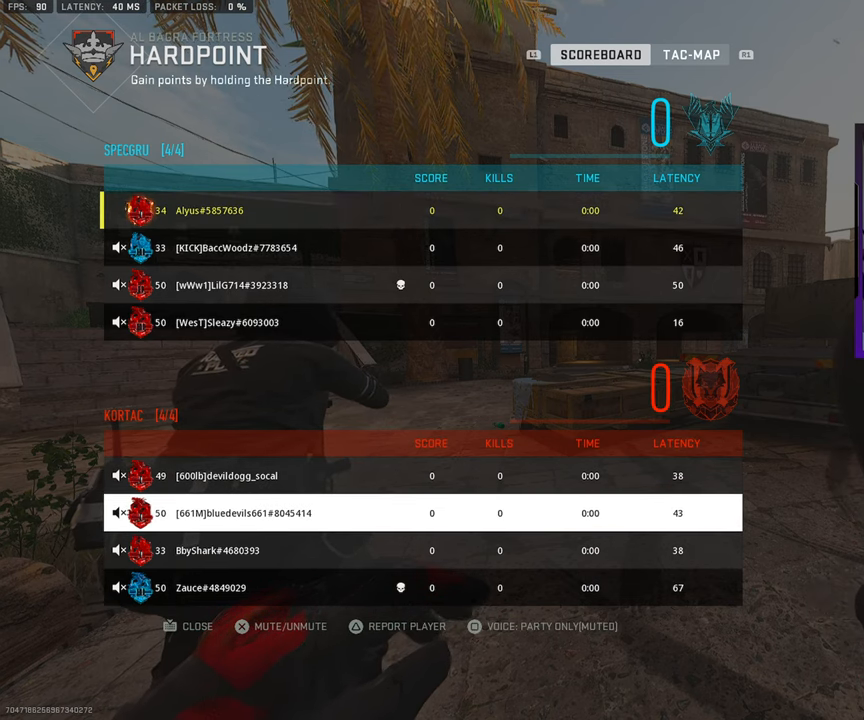
{"buttons": ["DPAD_DOWN"], "left_stick": "center", "right_stick": "center", "events": [[133, "DPAD_UP", "down"], [217, "DPAD_UP", "up"], [450, "DPAD_DOWN", "down"]]}
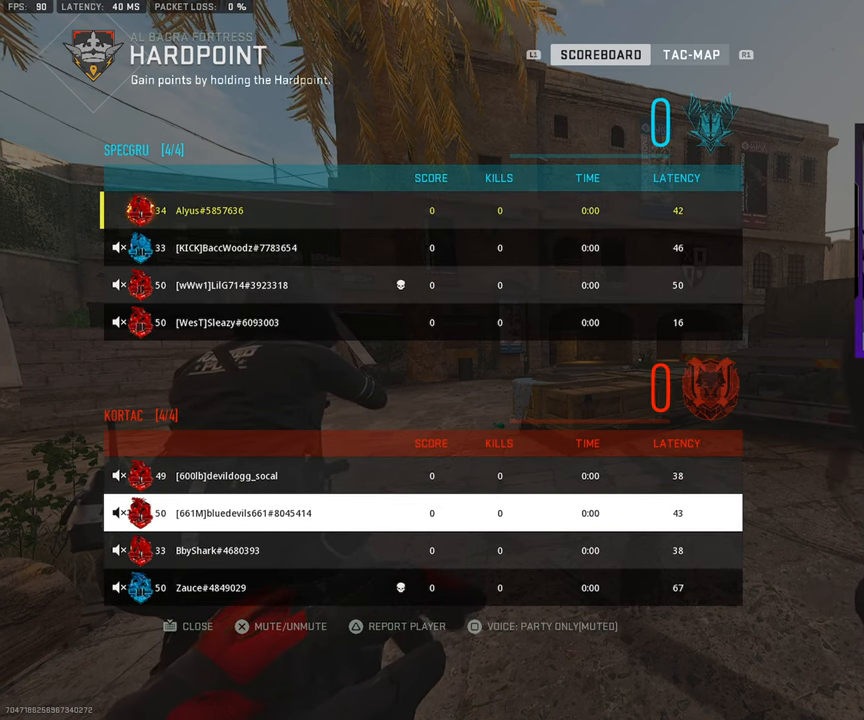
{"buttons": ["DPAD_UP"], "left_stick": "center", "right_stick": "center", "events": [[33, "DPAD_DOWN", "up"], [183, "DPAD_DOWN", "down"], [250, "DPAD_DOWN", "up"], [500, "DPAD_UP", "down"]]}
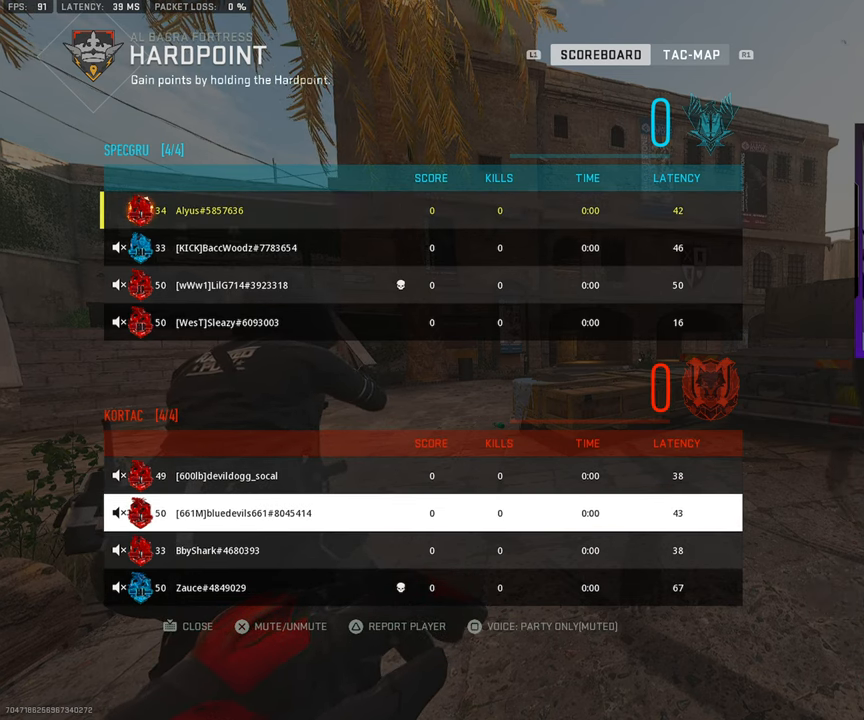
{"buttons": [], "left_stick": "center", "right_stick": "center", "events": [[83, "DPAD_UP", "up"], [250, "DPAD_UP", "down"], [333, "DPAD_UP", "up"]]}
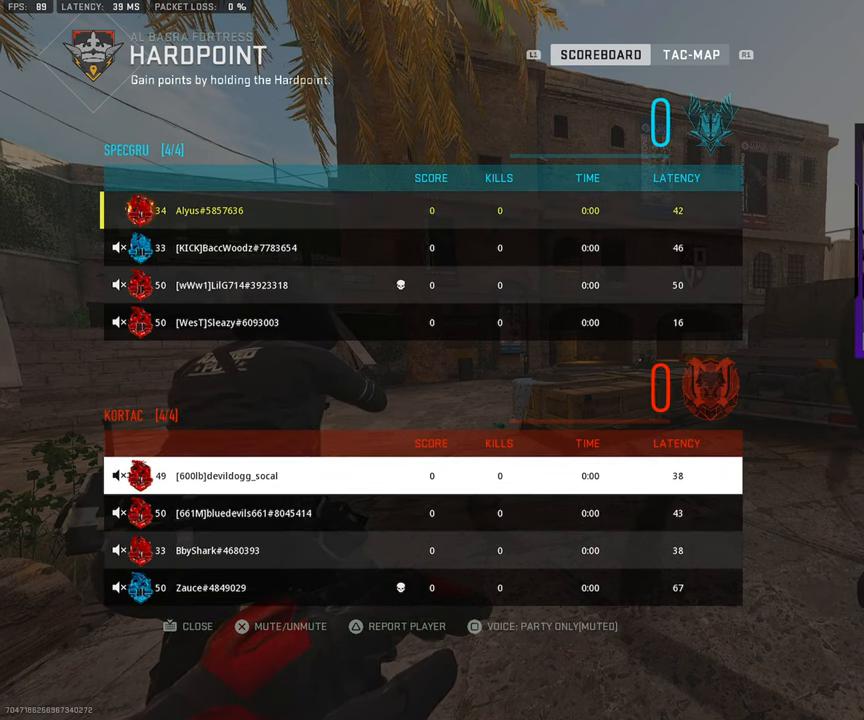
{"buttons": [], "left_stick": "center", "right_stick": "center", "events": [[183, "DPAD_DOWN", "down"], [283, "DPAD_DOWN", "up"]]}
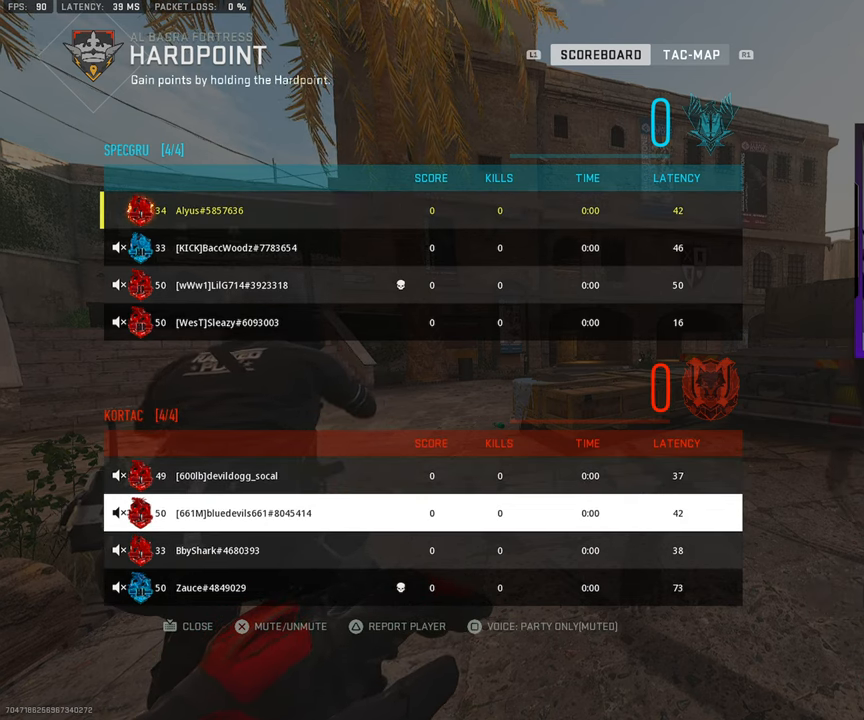
{"buttons": [], "left_stick": "center", "right_stick": "center", "events": [[150, "DPAD_UP", "down"], [267, "DPAD_UP", "up"]]}
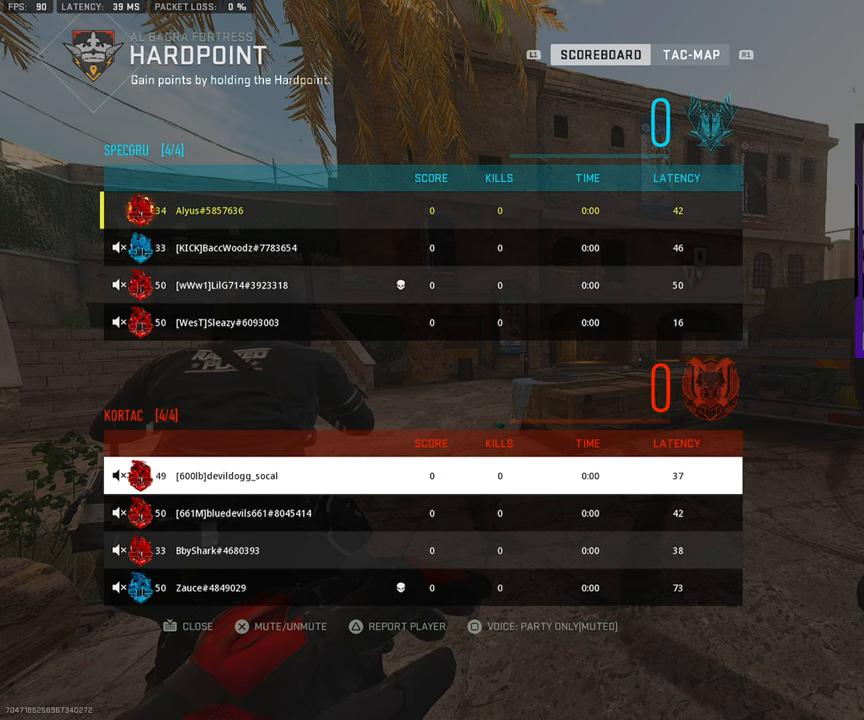
{"buttons": [], "left_stick": "center", "right_stick": "center", "events": [[117, "DPAD_UP", "down"], [217, "DPAD_UP", "up"]]}